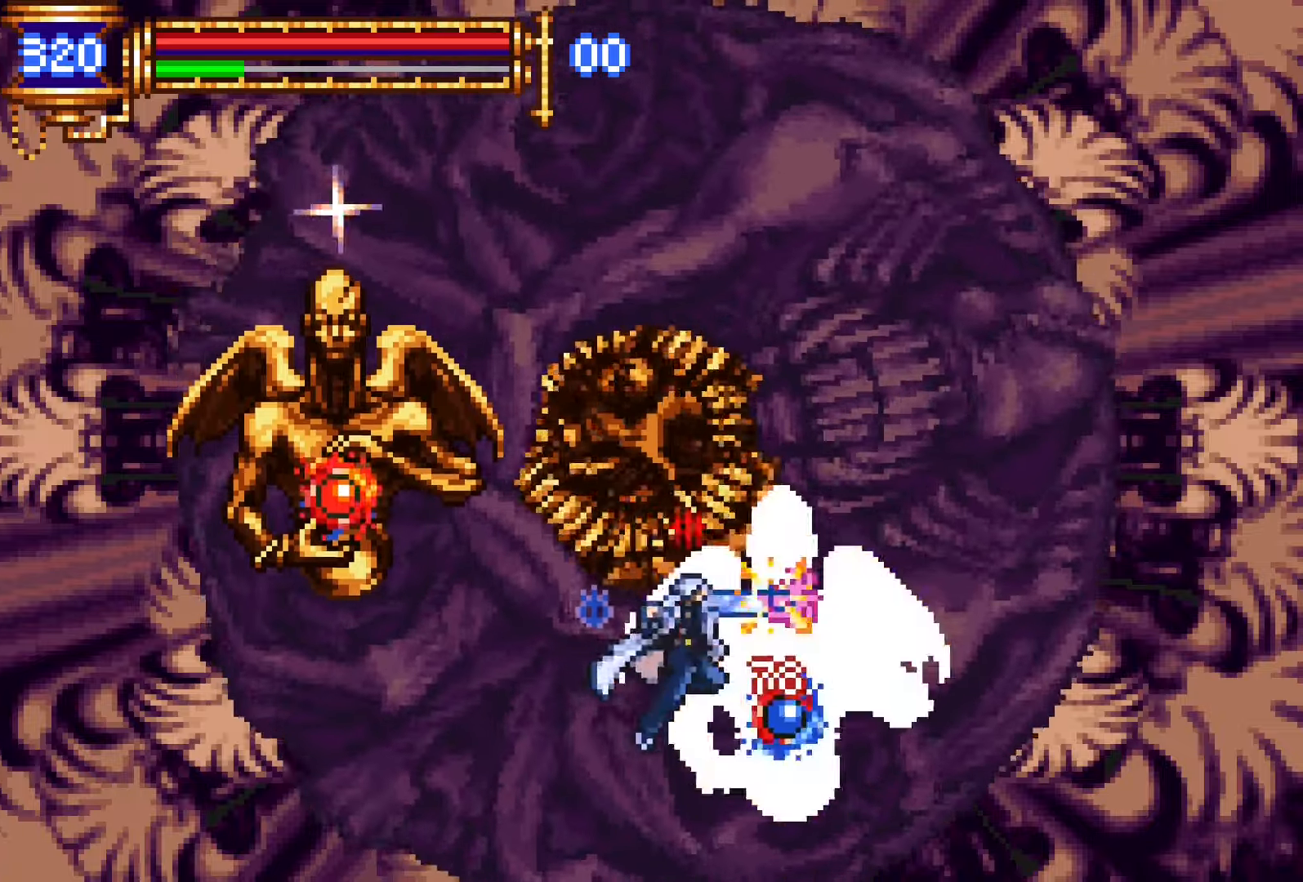
Gameplay with a controller (PlayStation layout); each line is a JSON object with the inputs held at the frame after it. "button_events" lists button changes between this image and that frame as [ms after this image, input, new state], when the widget could be followed in between (sticks are given only as held states). Not read: DPAD_RIGHT L3 R3.
{"buttons": ["DPAD_LEFT"], "left_stick": "center", "right_stick": "center", "button_events": [[183, "SQUARE", "down"], [266, "SQUARE", "up"], [283, "DPAD_LEFT", "down"]]}
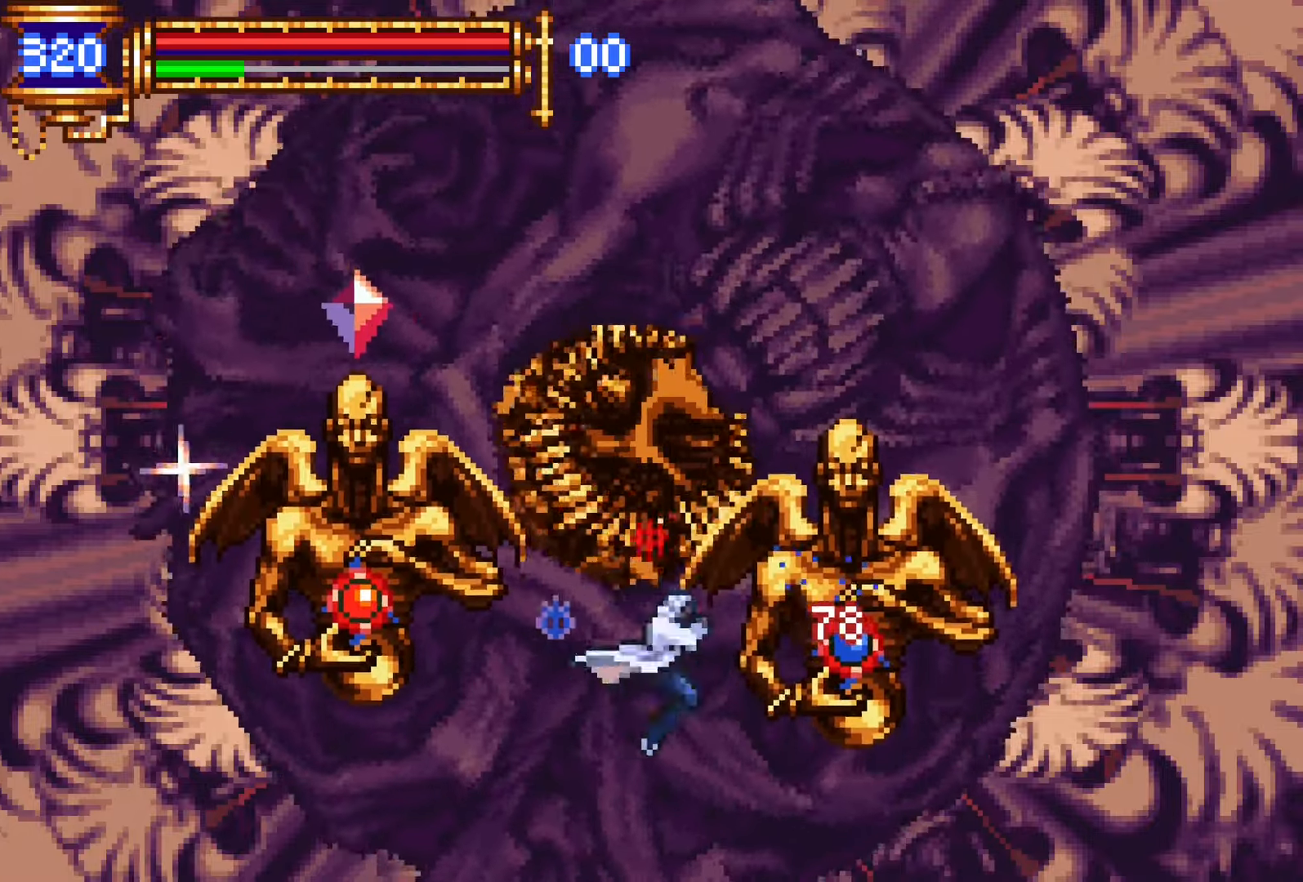
{"buttons": ["DPAD_LEFT"], "left_stick": "center", "right_stick": "center", "button_events": [[133, "SQUARE", "down"], [216, "SQUARE", "up"]]}
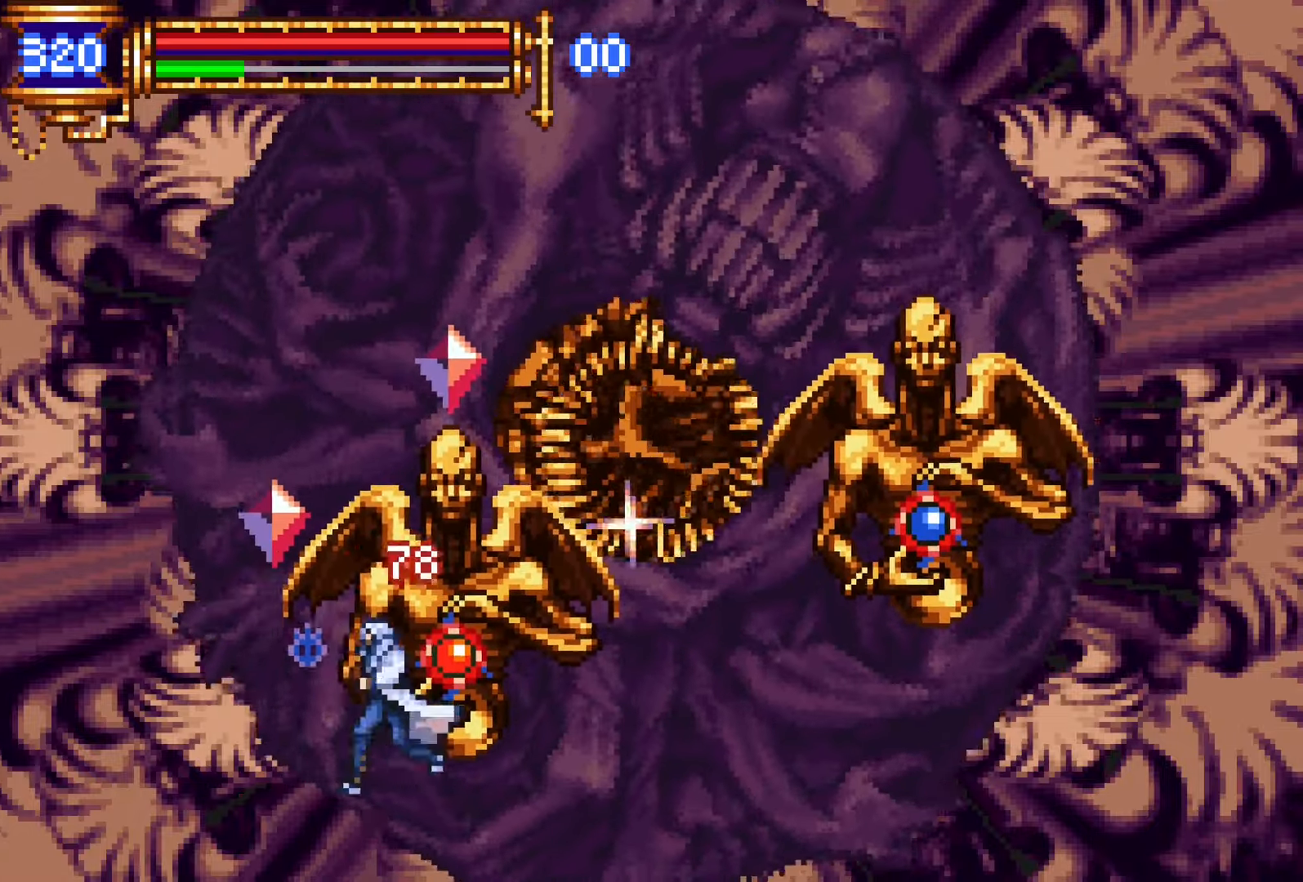
{"buttons": ["CROSS", "DPAD_LEFT"], "left_stick": "center", "right_stick": "center", "button_events": [[383, "DPAD_LEFT", "up"], [450, "DPAD_LEFT", "down"], [500, "CROSS", "down"]]}
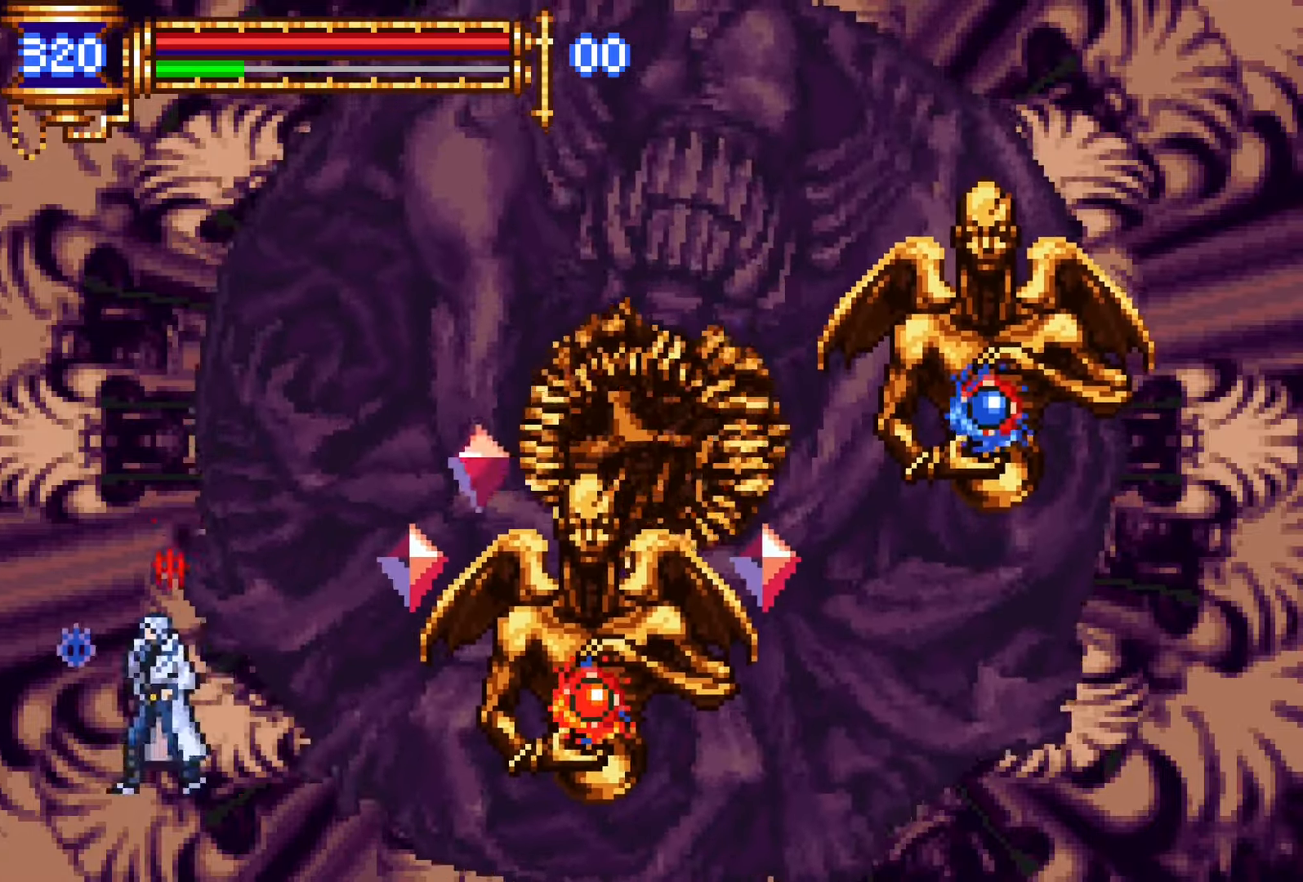
{"buttons": ["CROSS"], "left_stick": "center", "right_stick": "center", "button_events": [[66, "DPAD_LEFT", "up"], [233, "CROSS", "up"], [316, "CROSS", "down"]]}
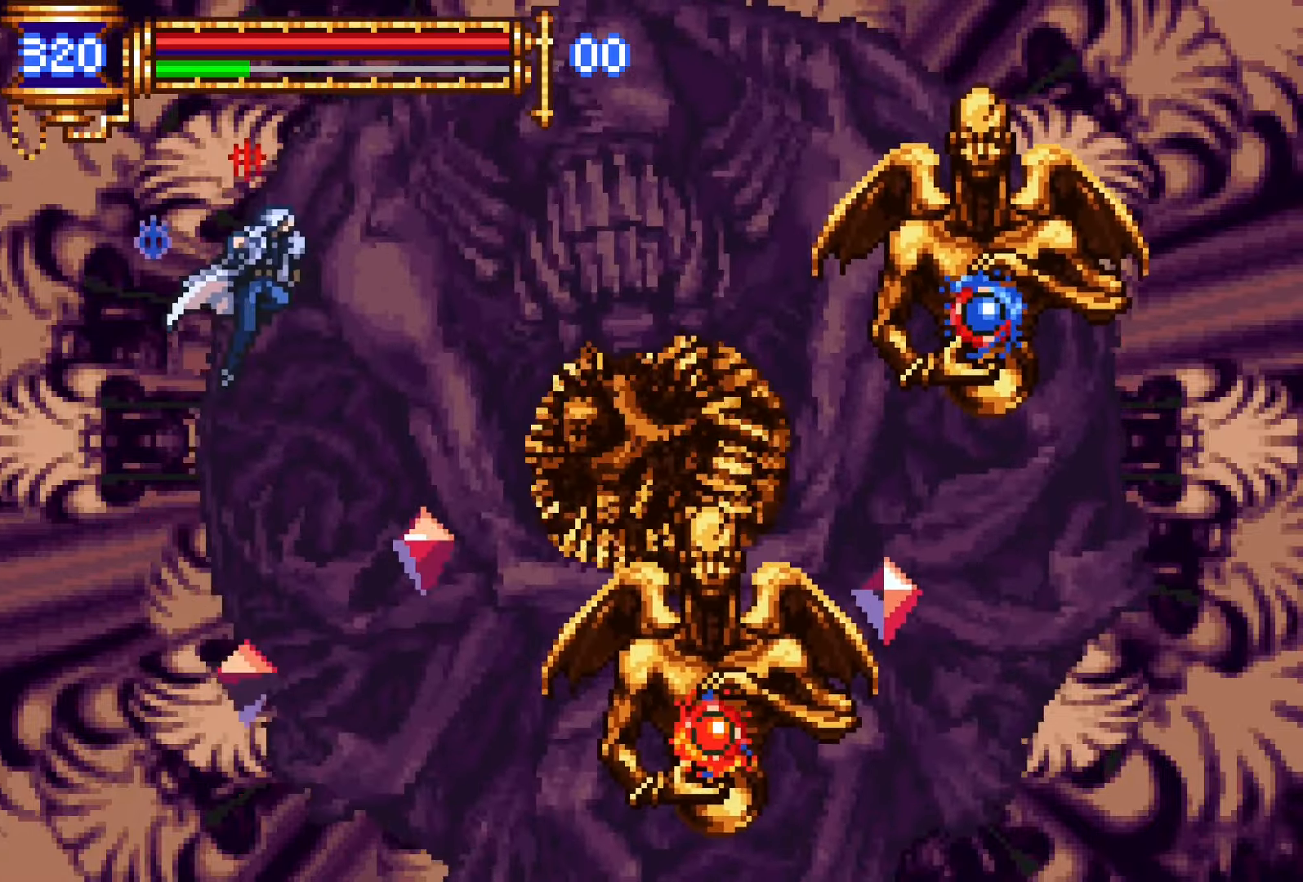
{"buttons": [], "left_stick": "center", "right_stick": "center", "button_events": [[166, "CROSS", "up"]]}
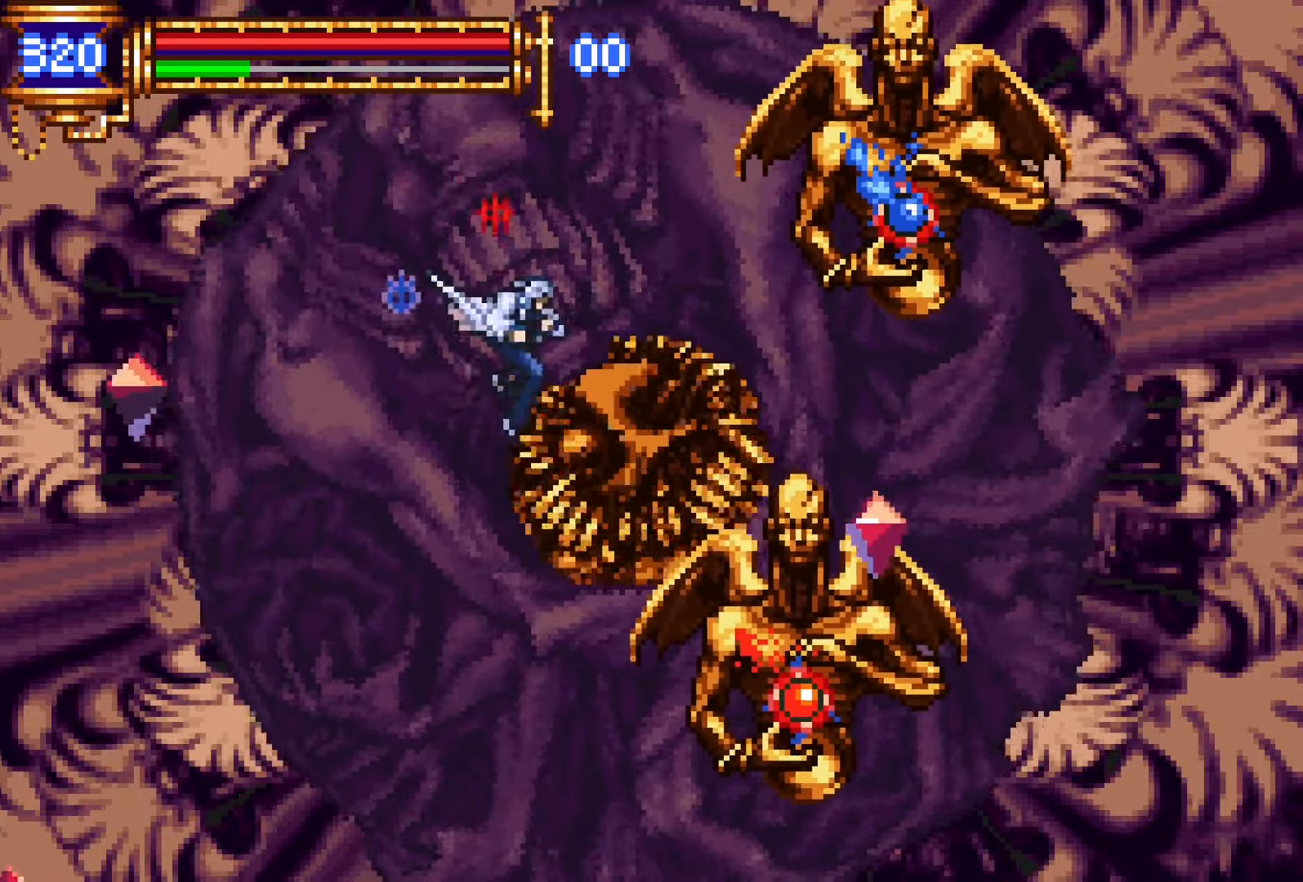
{"buttons": [], "left_stick": "center", "right_stick": "center", "button_events": [[83, "SQUARE", "down"], [133, "SQUARE", "up"], [383, "SQUARE", "down"], [450, "SQUARE", "up"]]}
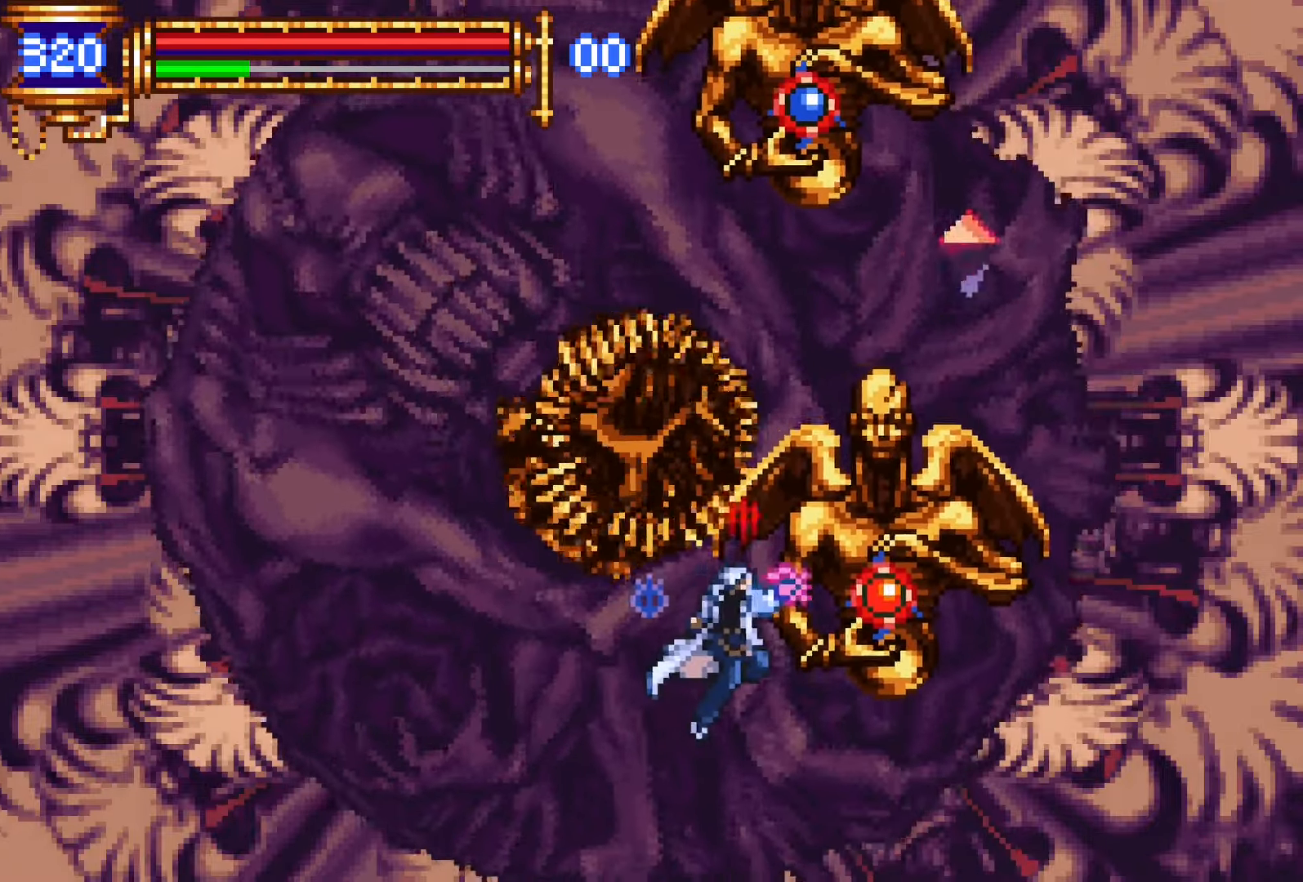
{"buttons": ["CROSS"], "left_stick": "center", "right_stick": "center", "button_events": [[250, "CROSS", "down"], [283, "SQUARE", "down"], [483, "SQUARE", "up"]]}
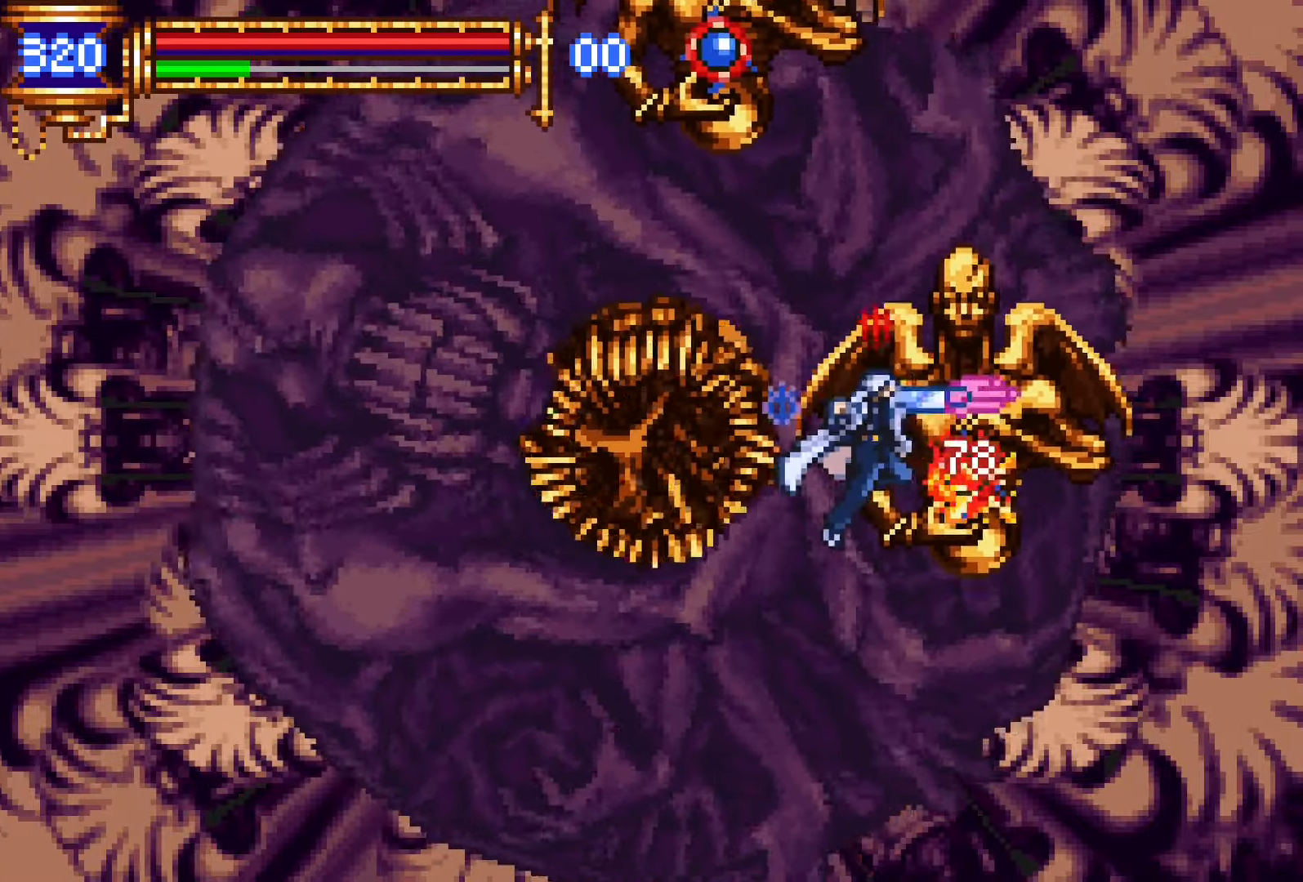
{"buttons": ["CROSS"], "left_stick": "center", "right_stick": "center", "button_events": [[50, "CROSS", "up"], [233, "CROSS", "down"], [250, "SQUARE", "down"], [466, "SQUARE", "up"]]}
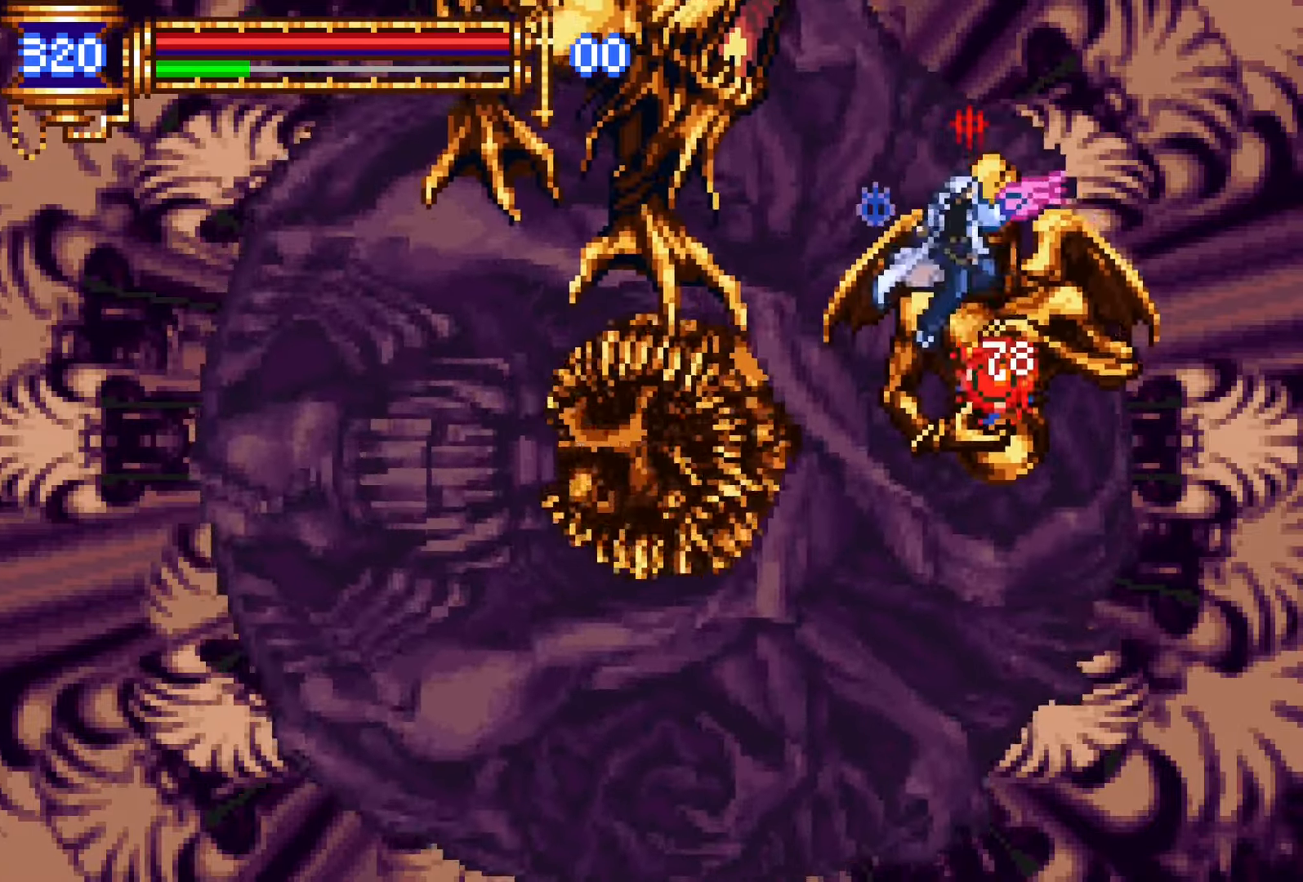
{"buttons": [], "left_stick": "center", "right_stick": "center", "button_events": [[16, "CROSS", "up"], [233, "SQUARE", "down"], [316, "SQUARE", "up"]]}
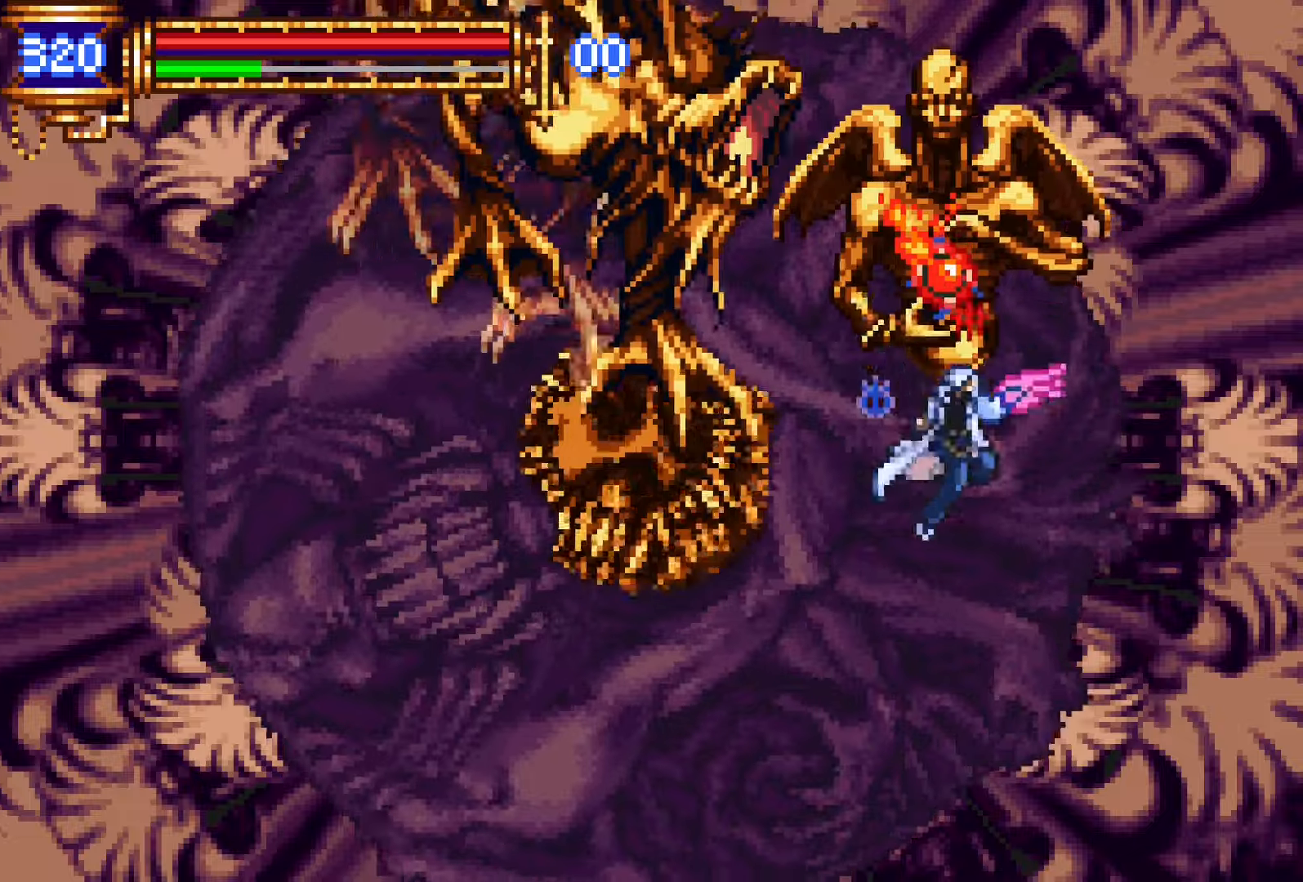
{"buttons": ["DPAD_LEFT"], "left_stick": "center", "right_stick": "center", "button_events": [[16, "DPAD_LEFT", "down"], [100, "DPAD_DOWN", "down"], [166, "CROSS", "down"], [233, "CROSS", "up"], [316, "CROSS", "down"], [400, "DPAD_DOWN", "up"], [466, "CROSS", "up"]]}
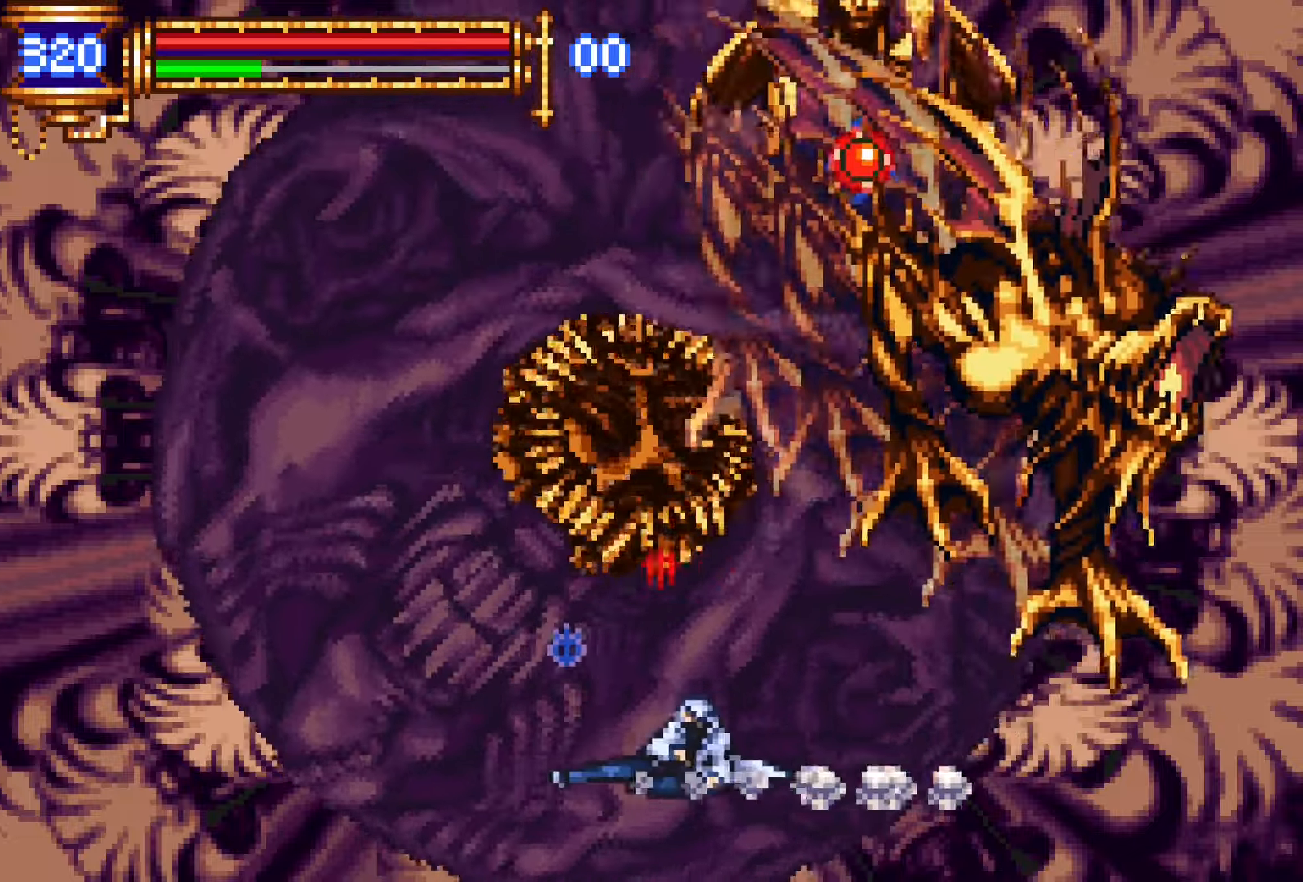
{"buttons": ["DPAD_UP"], "left_stick": "center", "right_stick": "center", "button_events": [[116, "DPAD_LEFT", "up"], [200, "DPAD_UP", "down"]]}
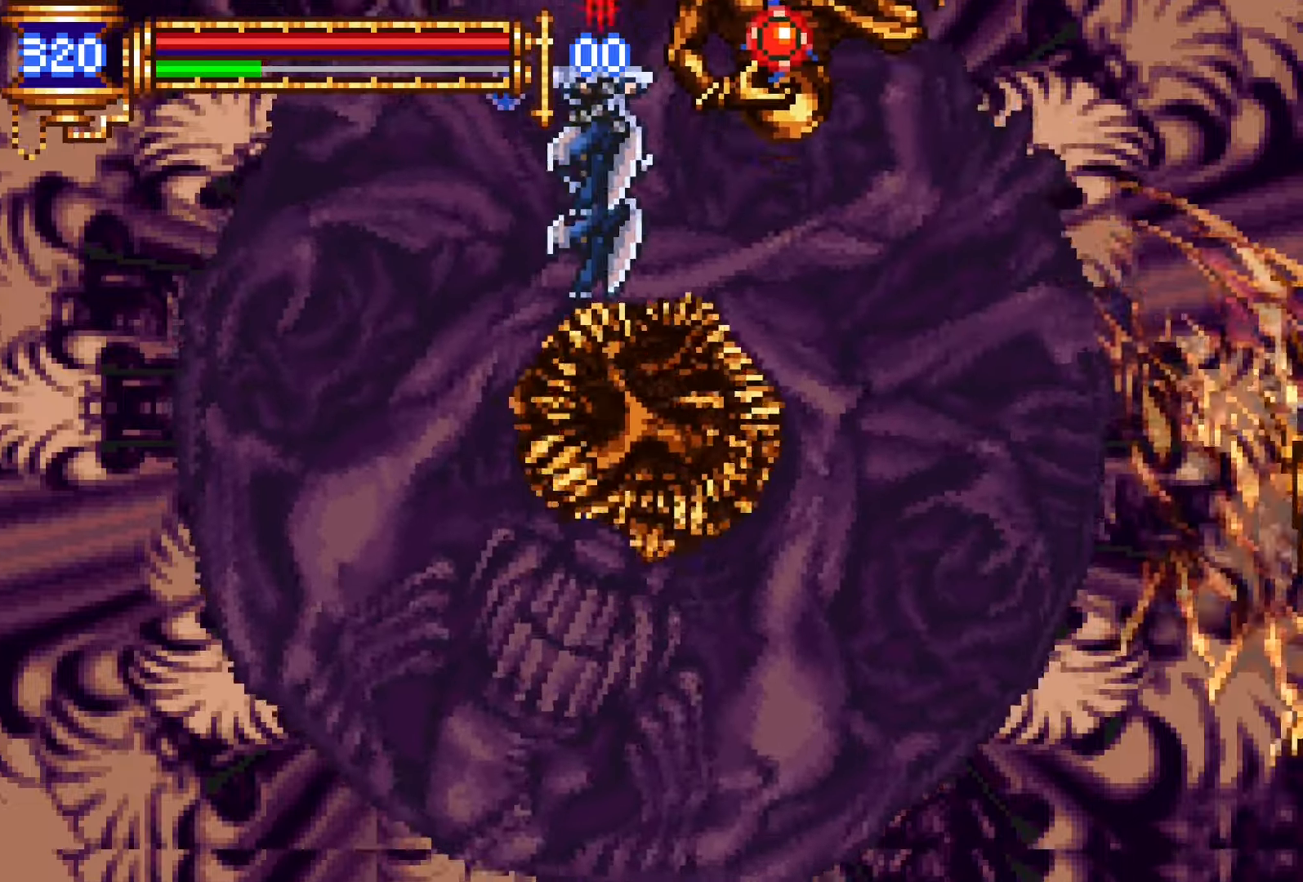
{"buttons": ["CROSS", "DPAD_LEFT"], "left_stick": "center", "right_stick": "center", "button_events": [[33, "DPAD_UP", "up"], [283, "CROSS", "down"], [316, "SQUARE", "down"], [433, "DPAD_LEFT", "down"], [466, "SQUARE", "up"]]}
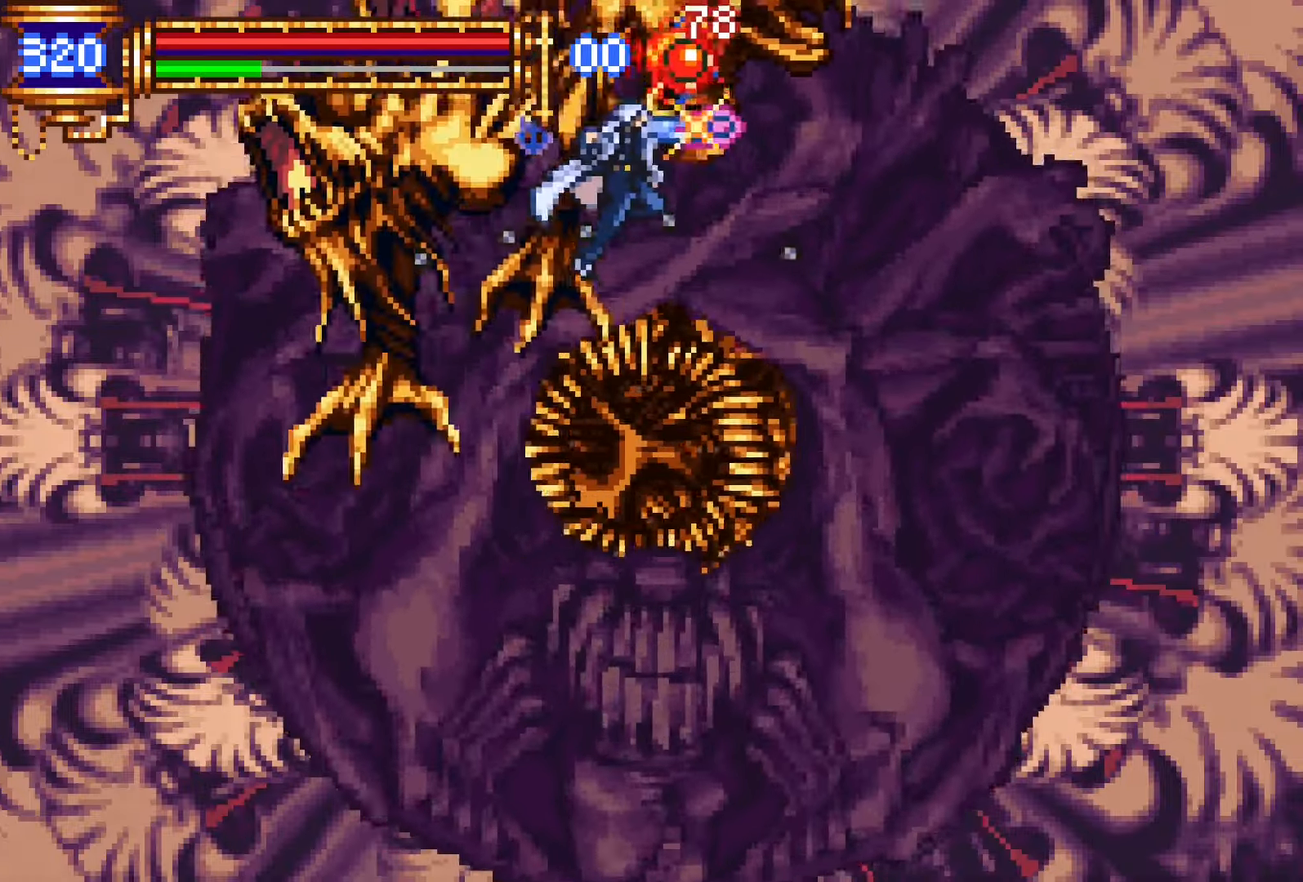
{"buttons": ["DPAD_LEFT"], "left_stick": "center", "right_stick": "center", "button_events": [[16, "CROSS", "up"]]}
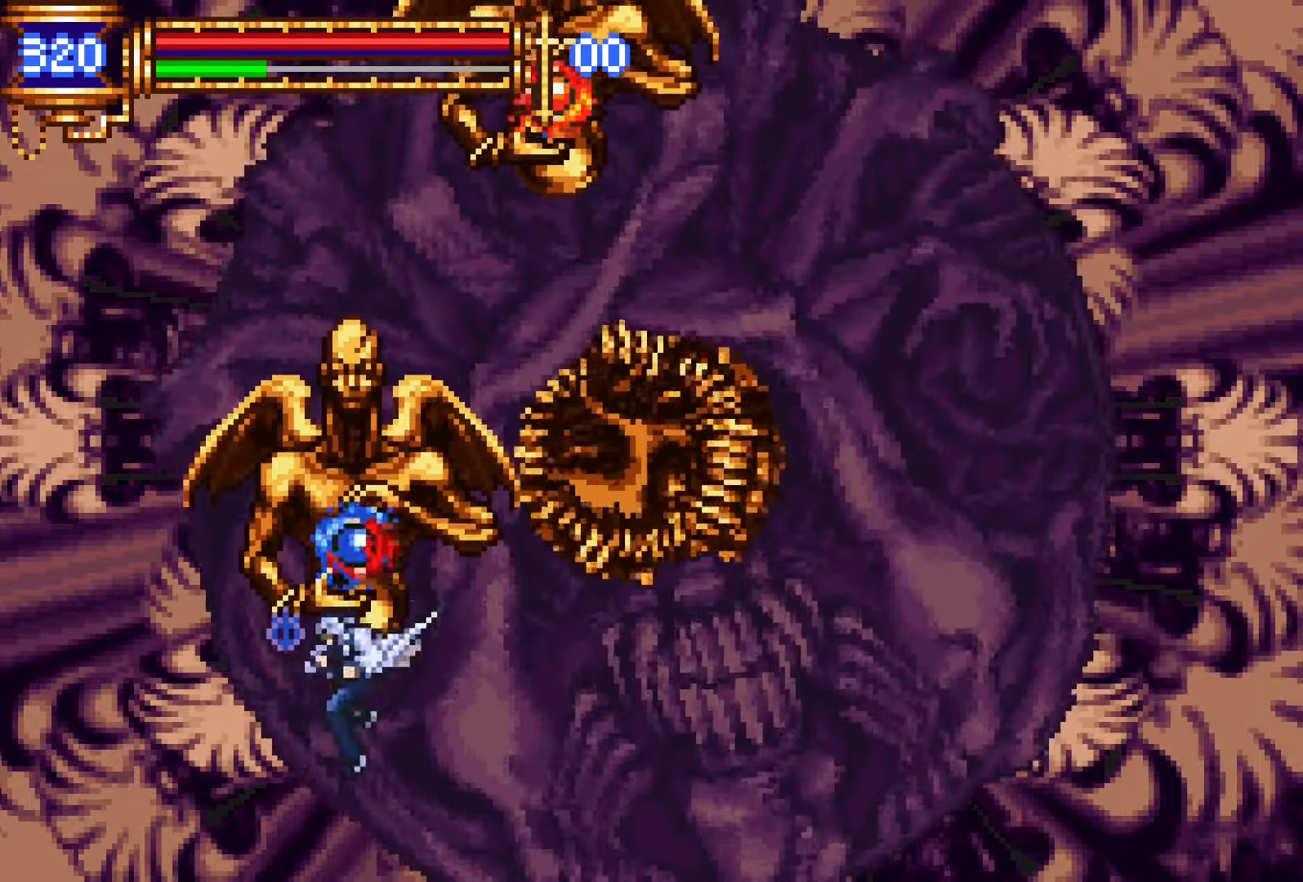
{"buttons": [], "left_stick": "center", "right_stick": "center", "button_events": [[33, "DPAD_LEFT", "up"], [83, "CROSS", "down"], [116, "SQUARE", "down"], [300, "SQUARE", "up"], [316, "CROSS", "up"], [333, "DPAD_LEFT", "down"], [416, "DPAD_LEFT", "up"]]}
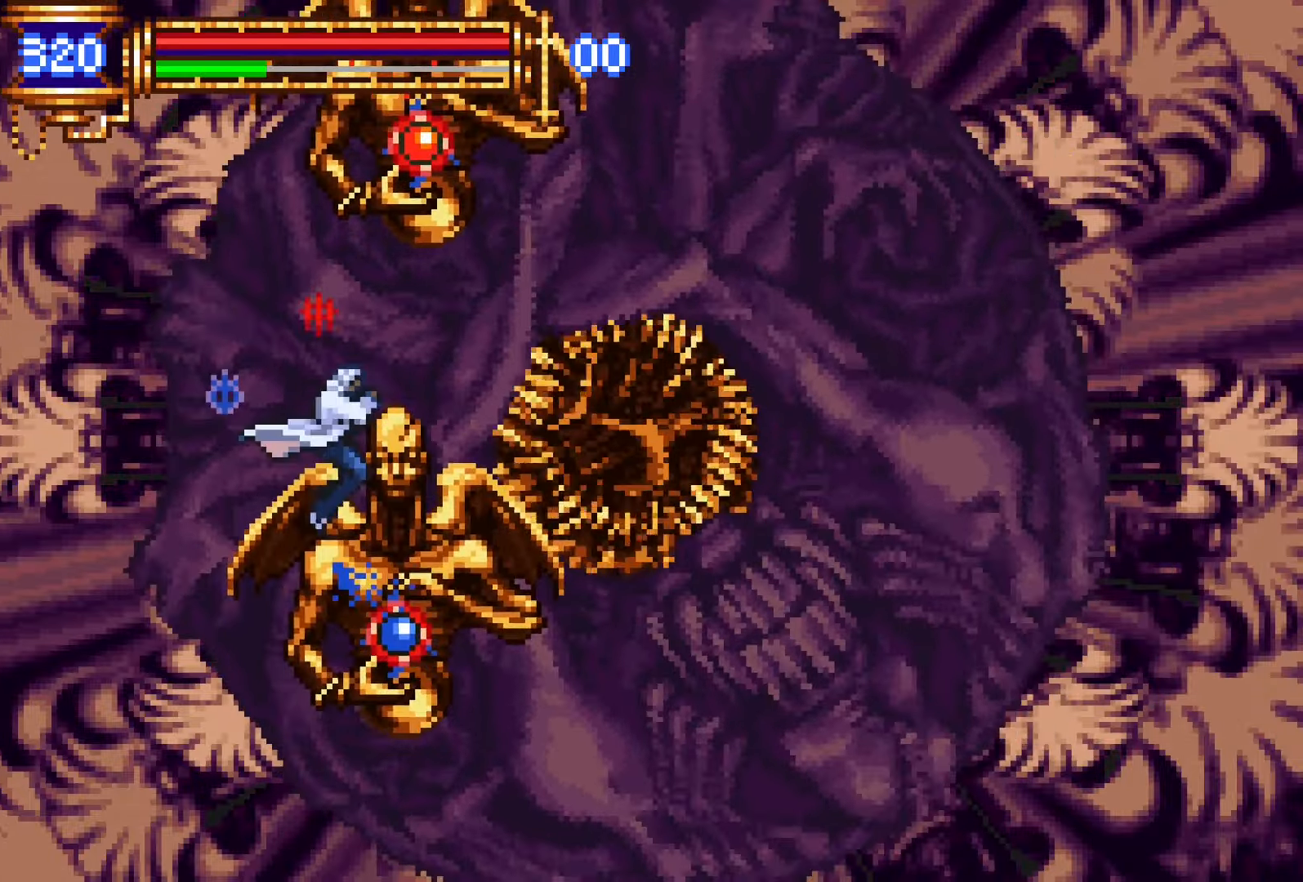
{"buttons": [], "left_stick": "center", "right_stick": "center", "button_events": [[83, "SQUARE", "down"], [166, "SQUARE", "up"], [400, "SQUARE", "down"], [483, "SQUARE", "up"]]}
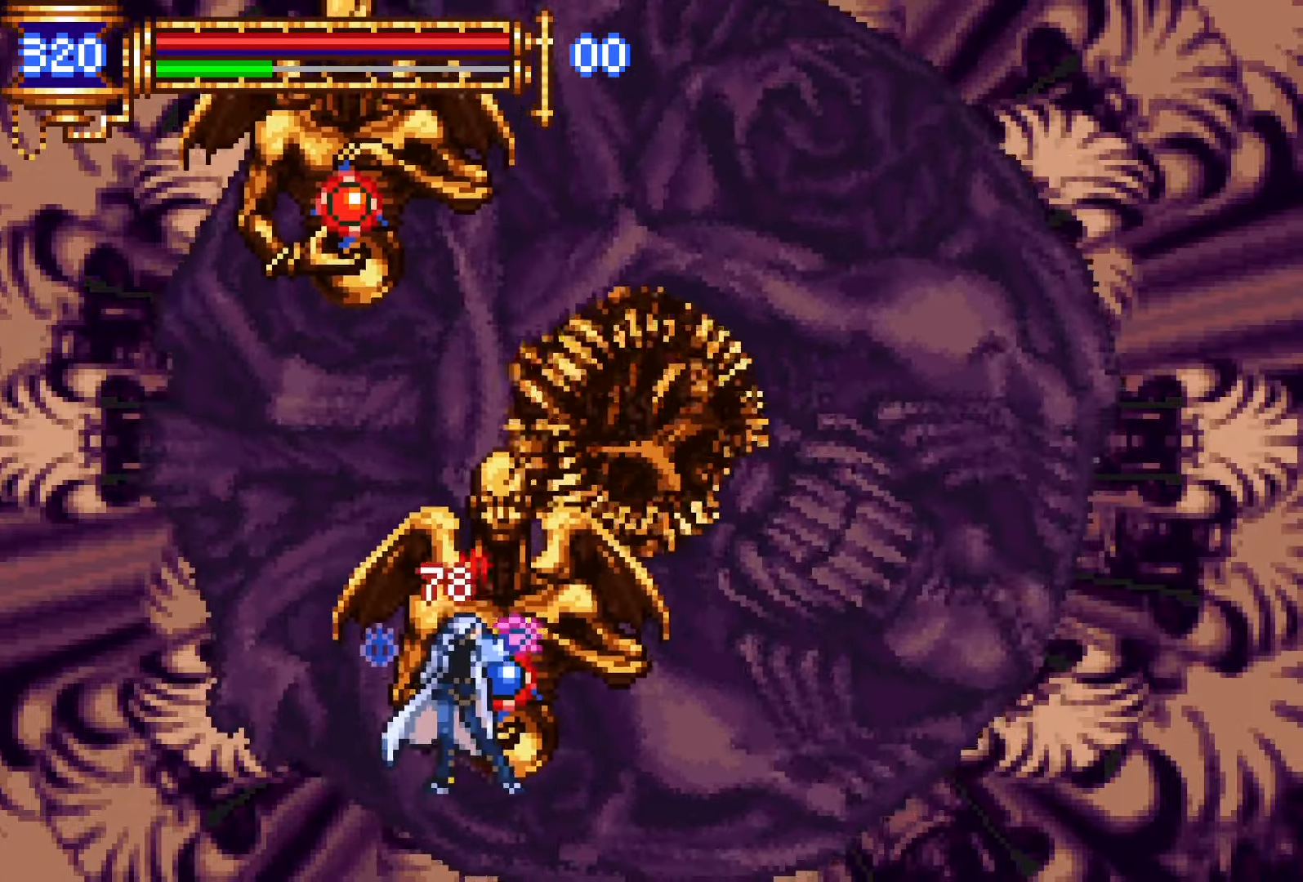
{"buttons": [], "left_stick": "center", "right_stick": "center", "button_events": [[216, "SQUARE", "down"], [300, "SQUARE", "up"]]}
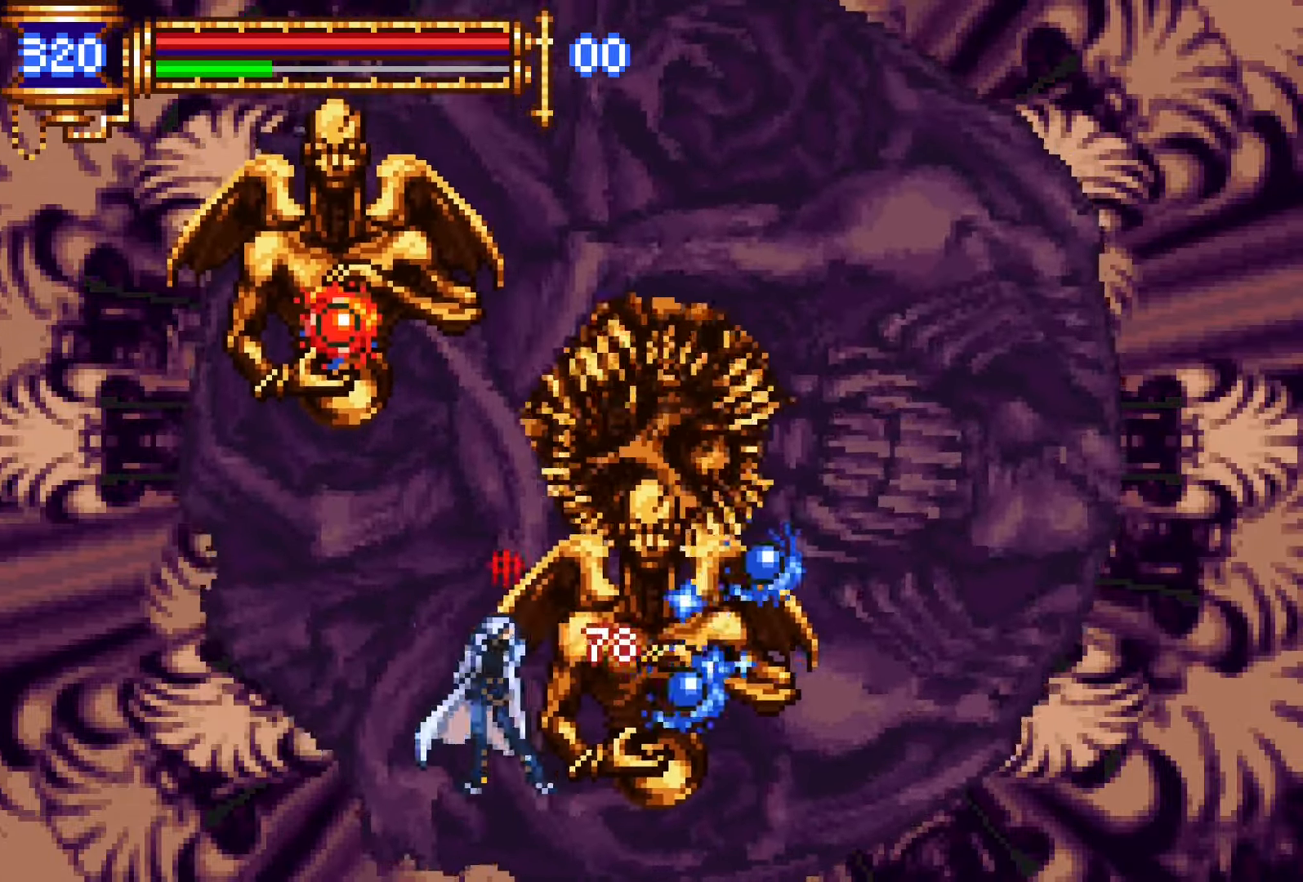
{"buttons": ["CROSS", "SQUARE", "DPAD_LEFT"], "left_stick": "center", "right_stick": "center", "button_events": [[16, "SQUARE", "down"], [83, "SQUARE", "up"], [333, "DPAD_LEFT", "down"], [366, "CROSS", "down"], [383, "SQUARE", "down"]]}
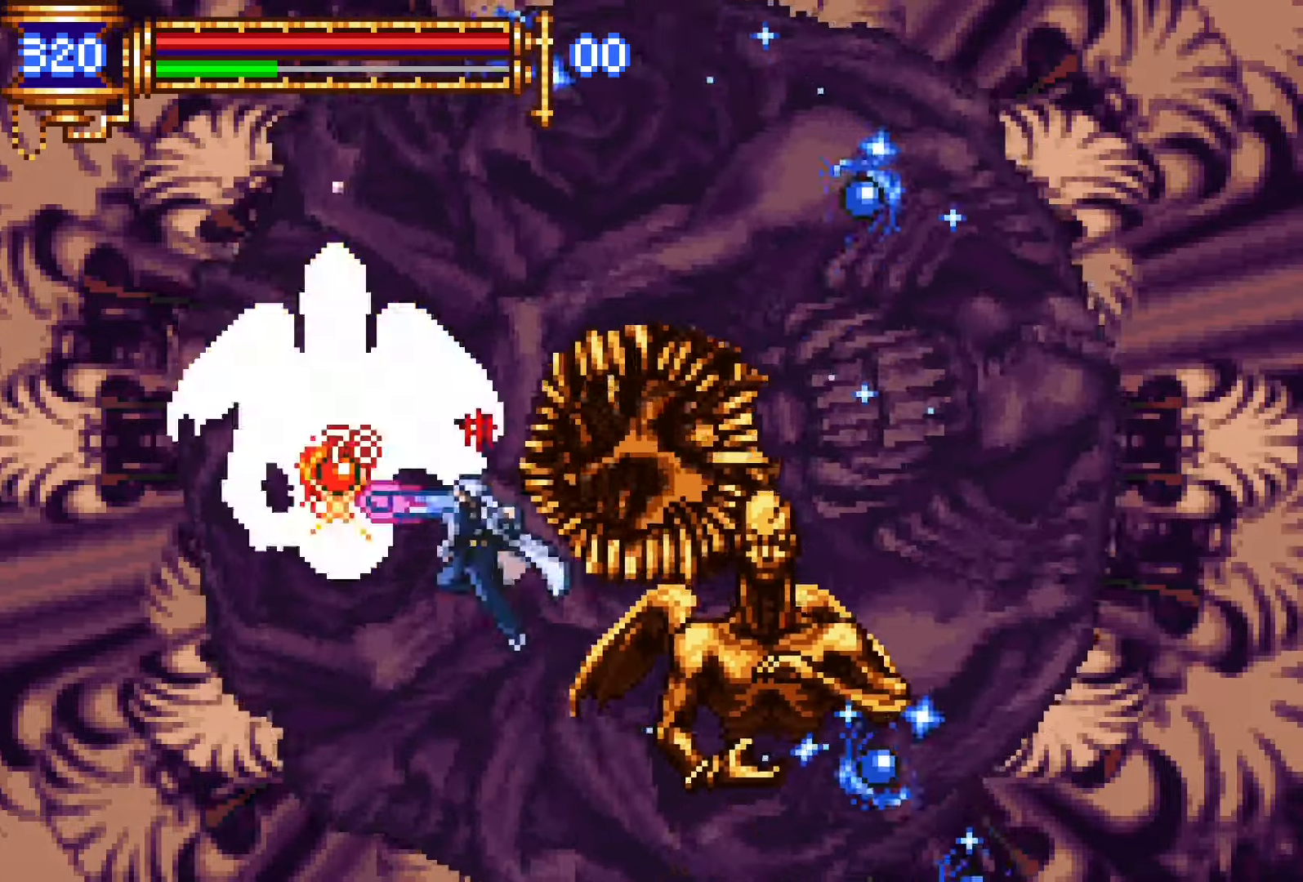
{"buttons": [], "left_stick": "center", "right_stick": "center", "button_events": [[33, "SQUARE", "up"], [83, "CROSS", "up"], [283, "DPAD_LEFT", "up"], [383, "SQUARE", "down"], [450, "SQUARE", "up"]]}
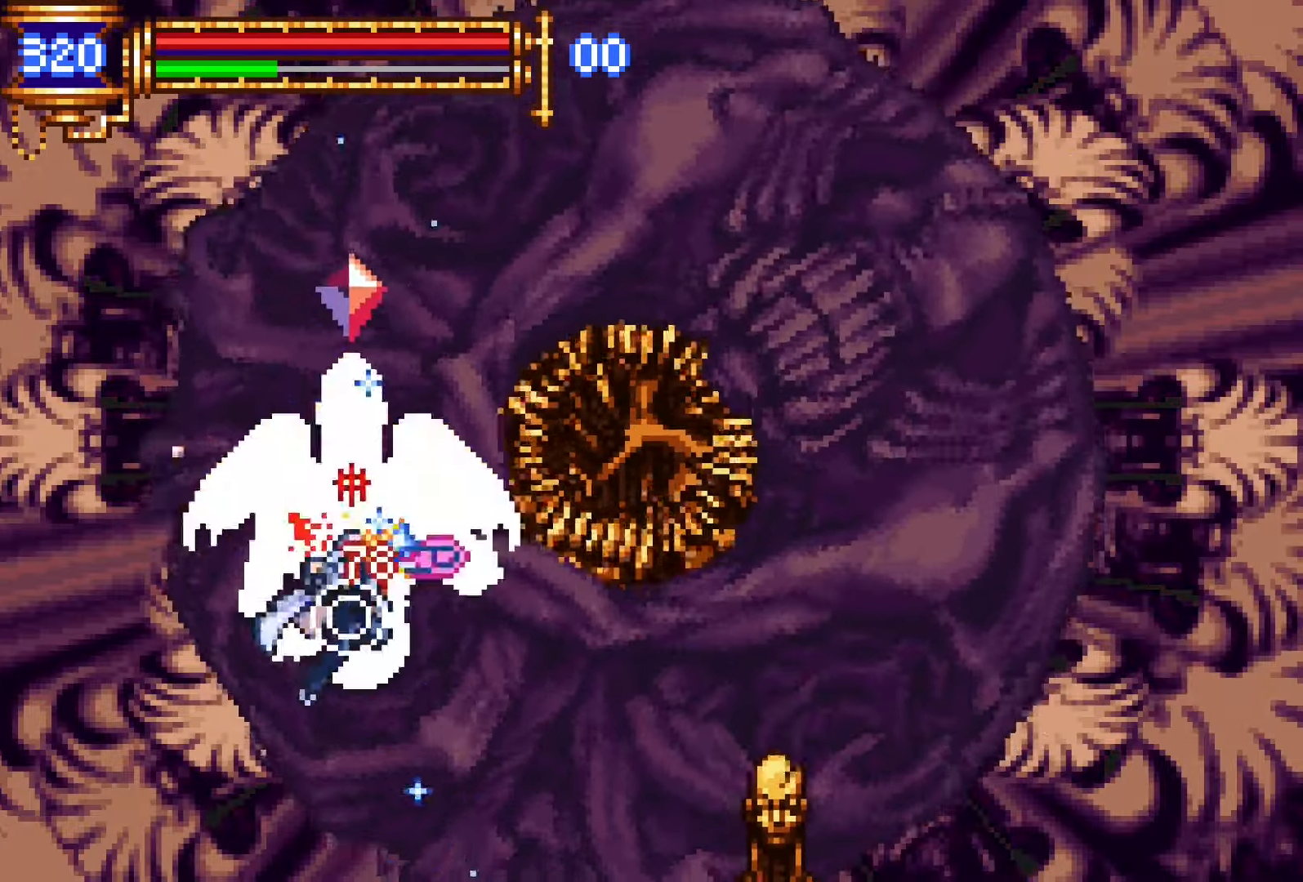
{"buttons": [], "left_stick": "center", "right_stick": "center", "button_events": [[200, "SQUARE", "down"], [266, "SQUARE", "up"]]}